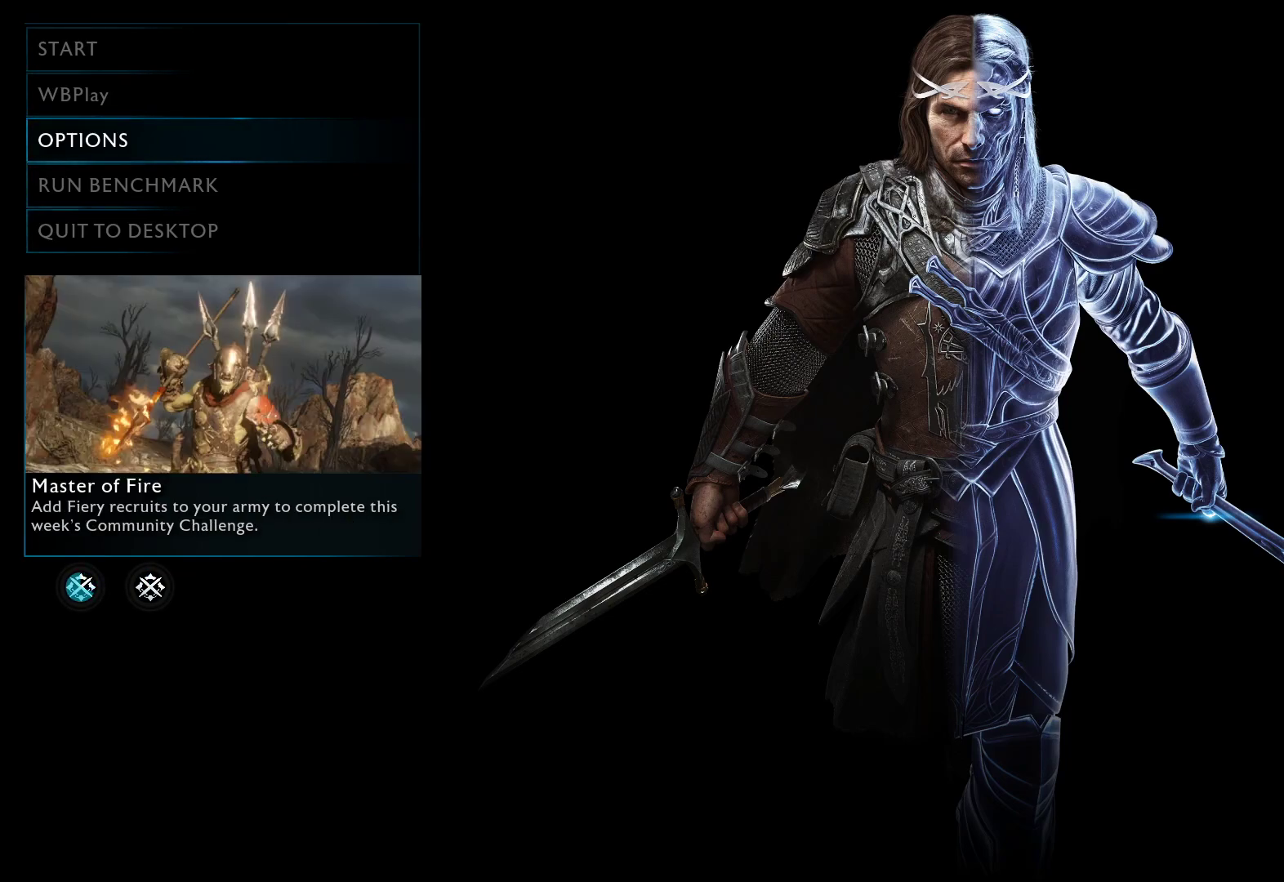
Gameplay with a controller (Xbox layout); each line is a JSON object with the inputs held at the frame after it. "events" lists button and stick changes between this image and that frame as [ms after this image, input, new state], when the widget could be followed in between.
{"buttons": [], "left_stick": "center", "right_stick": "center", "events": [[167, "DPAD_UP", "down"], [333, "DPAD_UP", "up"]]}
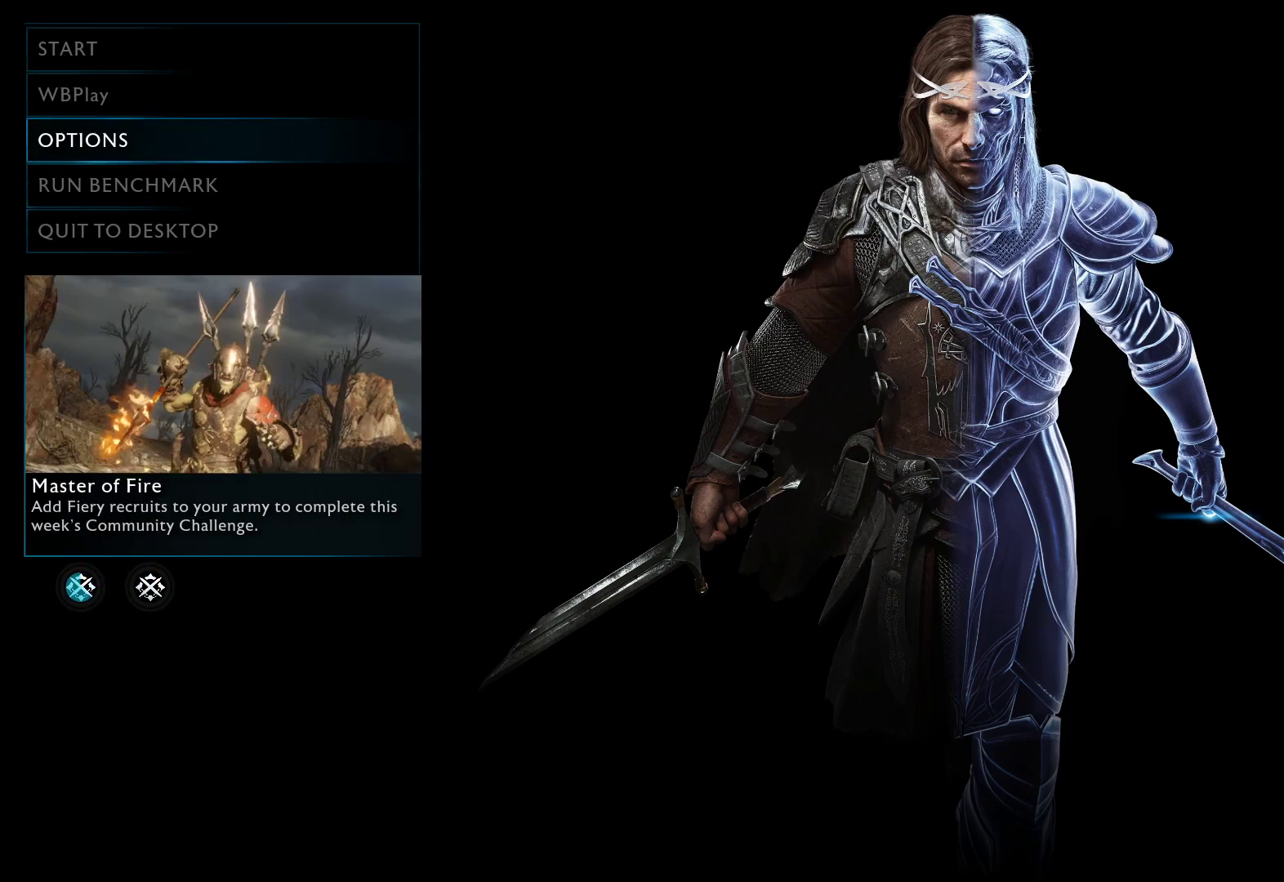
{"buttons": [], "left_stick": "center", "right_stick": "center", "events": []}
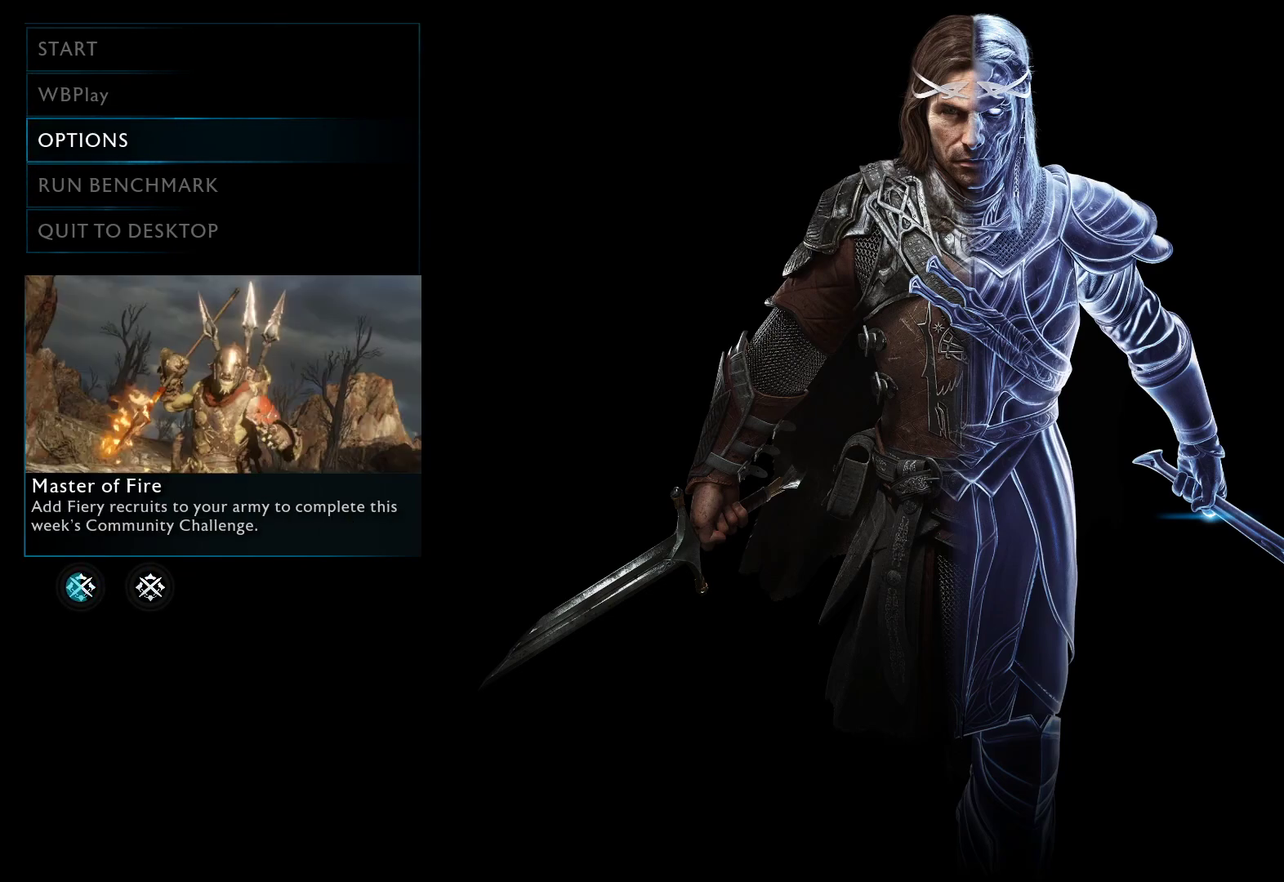
{"buttons": [], "left_stick": "down-left", "right_stick": "center", "events": [[433, "left_stick", "down-left"]]}
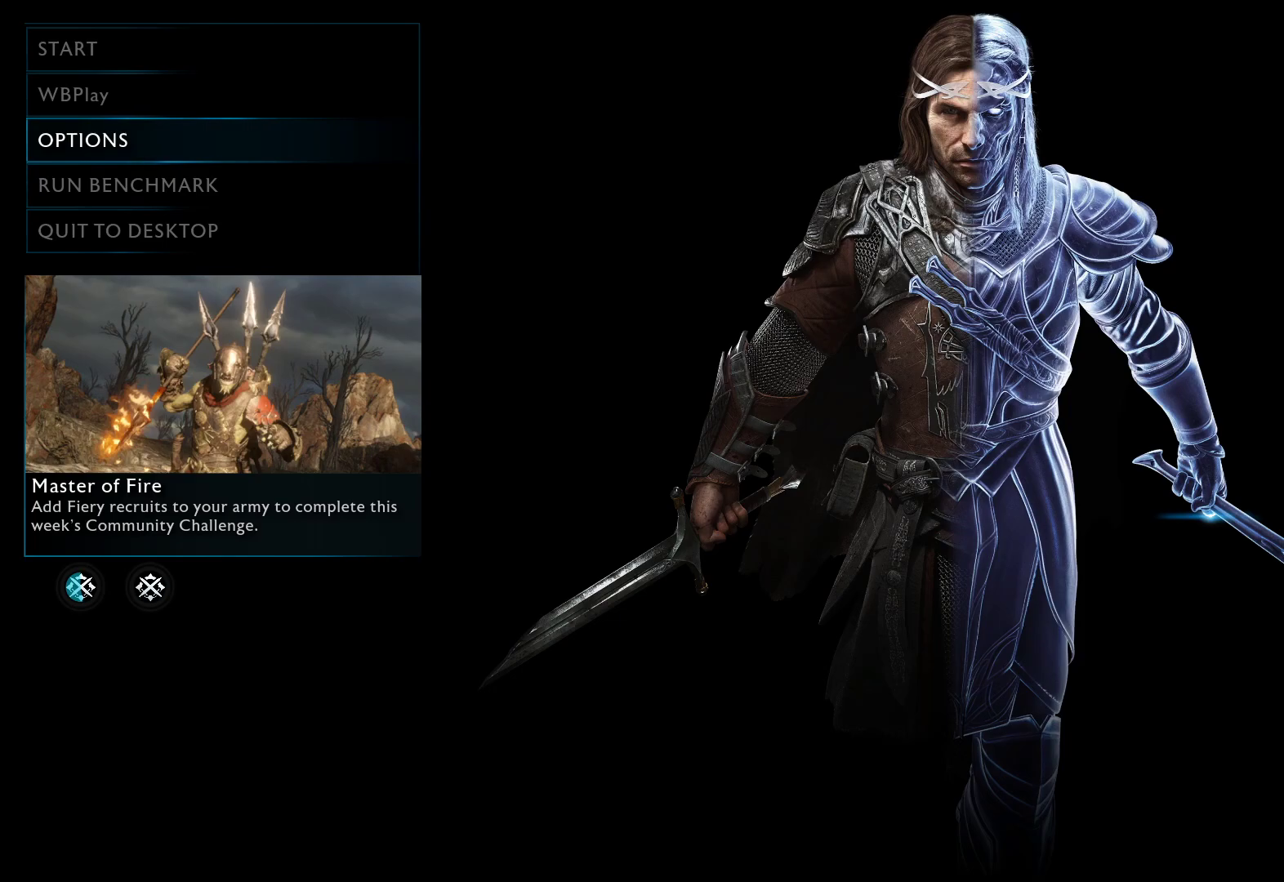
{"buttons": [], "left_stick": "up", "right_stick": "center", "events": [[183, "left_stick", "center"], [417, "left_stick", "up"]]}
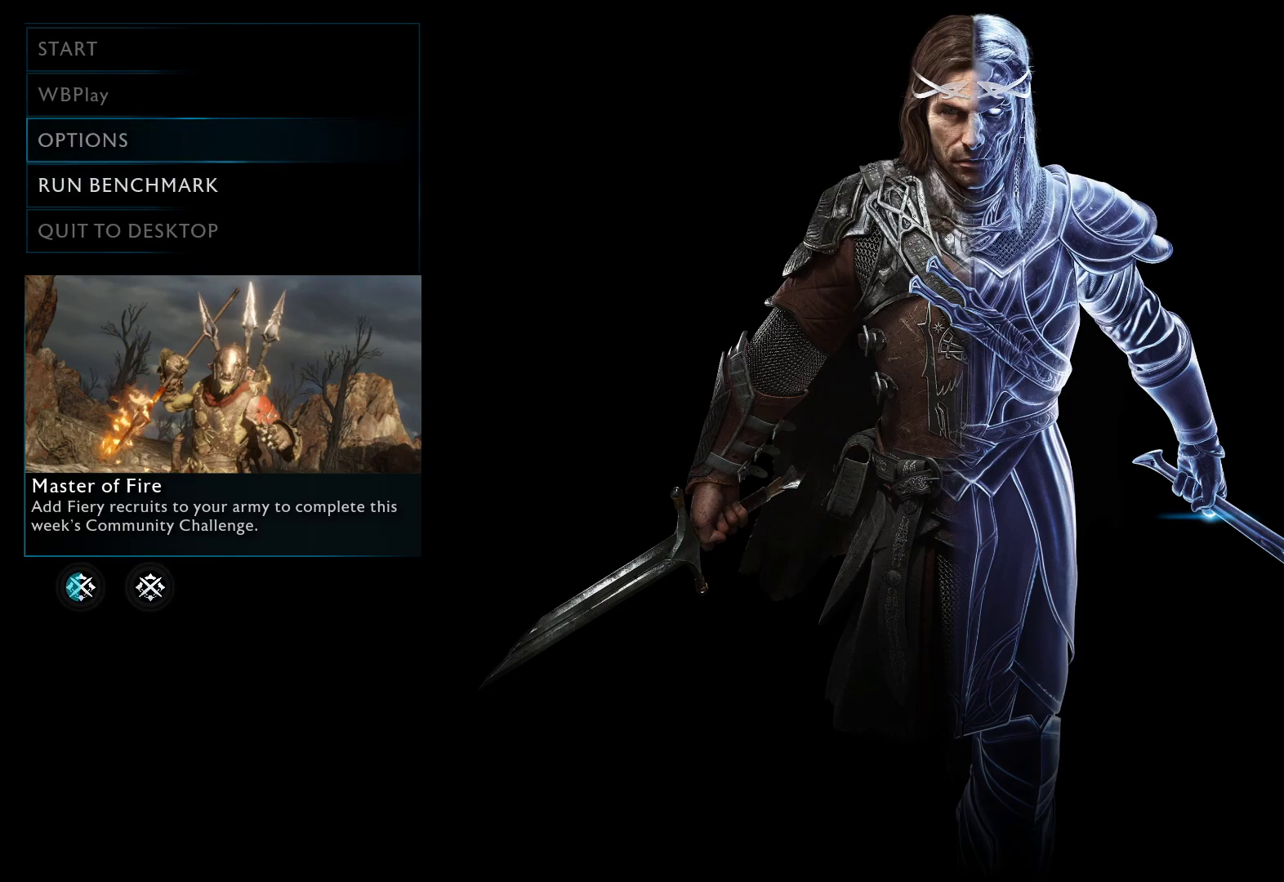
{"buttons": [], "left_stick": "up", "right_stick": "center", "events": [[50, "left_stick", "center"], [167, "left_stick", "up"], [317, "left_stick", "center"], [500, "left_stick", "up"]]}
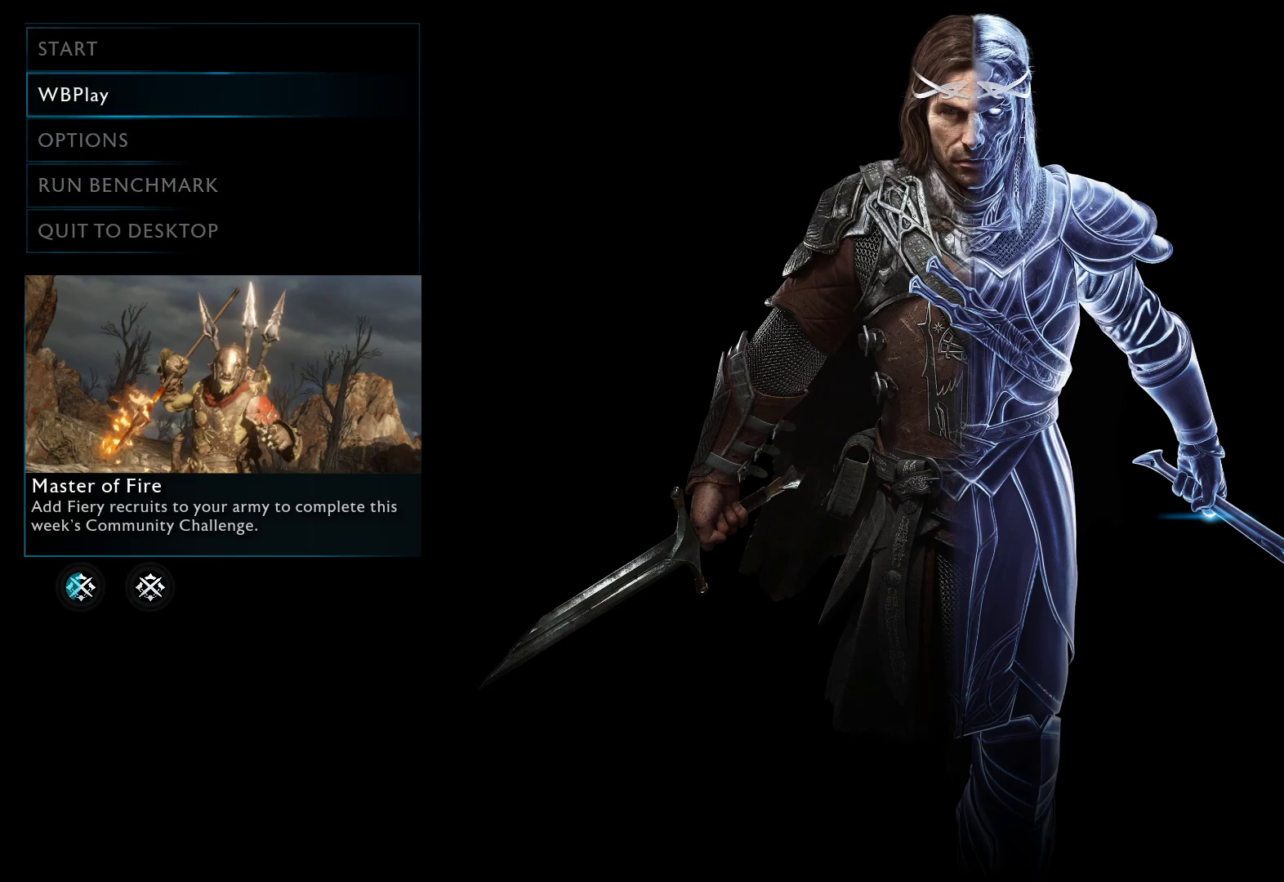
{"buttons": ["A"], "left_stick": "center", "right_stick": "center", "events": [[150, "left_stick", "center"], [483, "A", "down"]]}
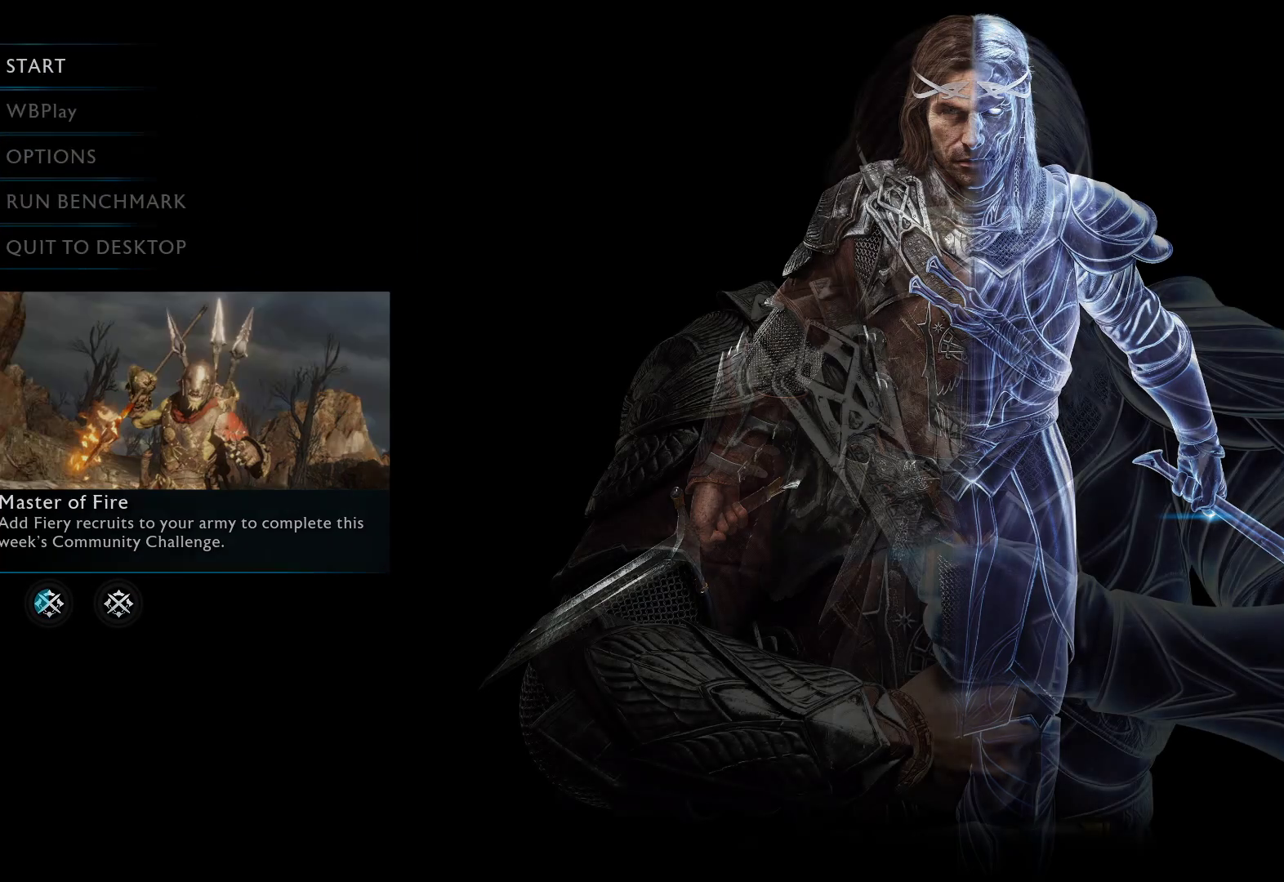
{"buttons": [], "left_stick": "center", "right_stick": "center", "events": [[117, "A", "up"]]}
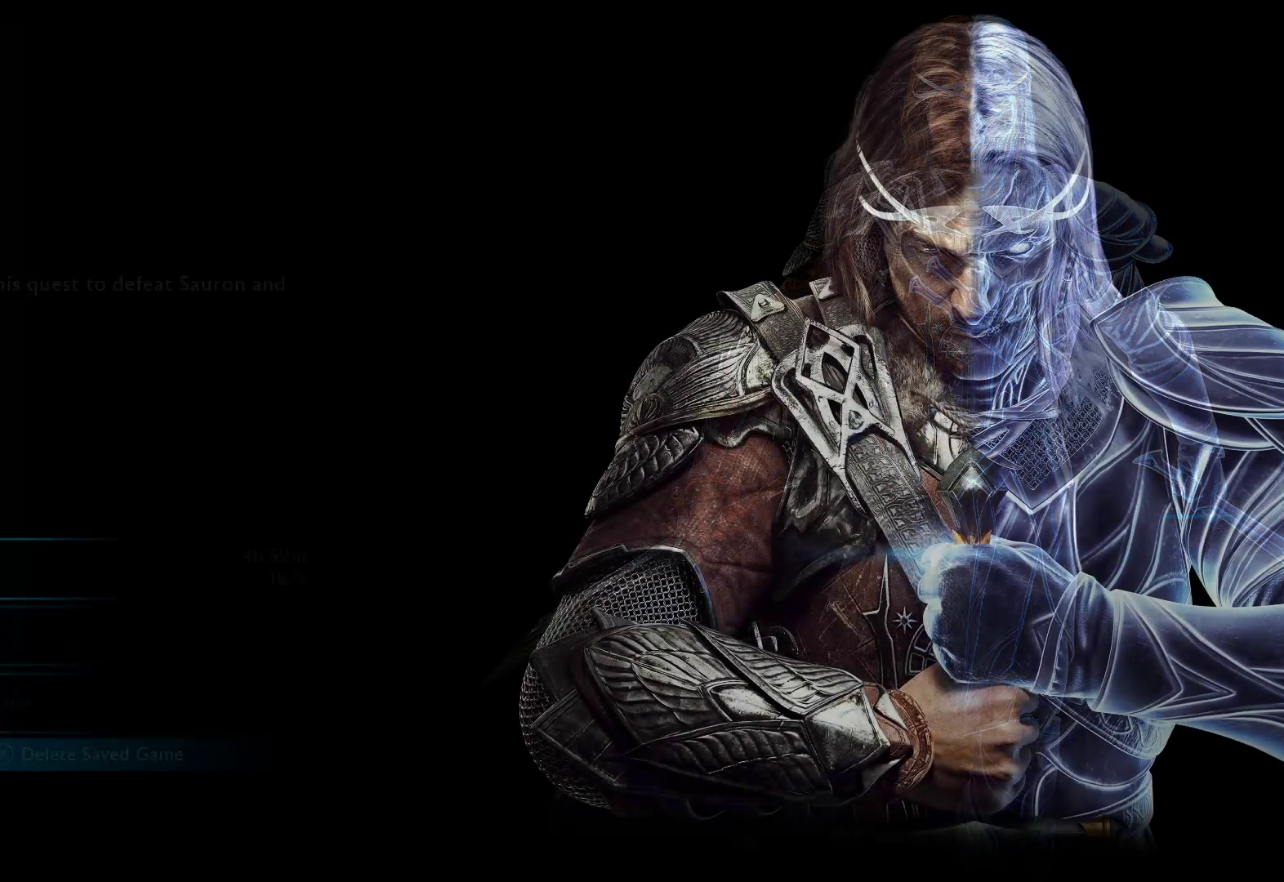
{"buttons": [], "left_stick": "center", "right_stick": "center", "events": []}
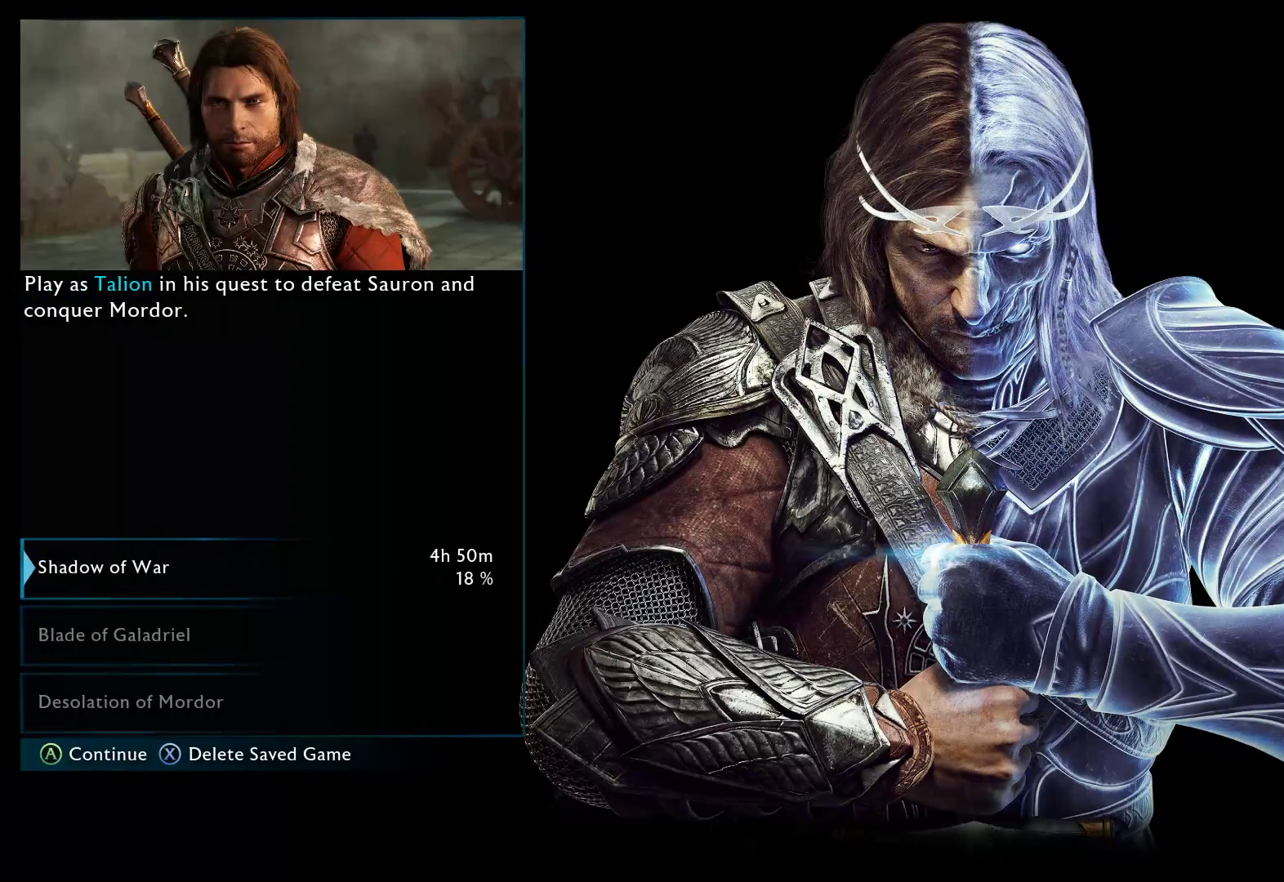
{"buttons": [], "left_stick": "center", "right_stick": "center", "events": []}
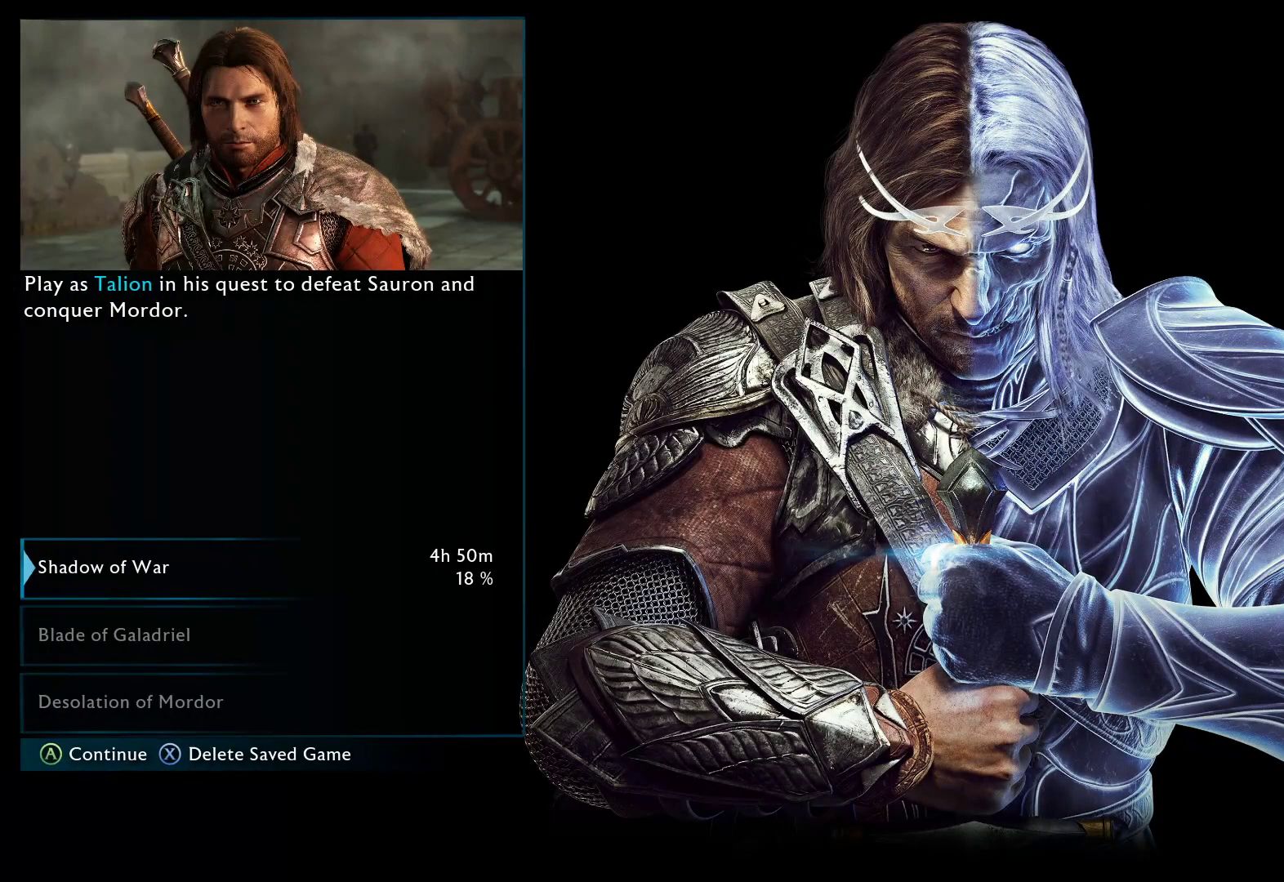
{"buttons": [], "left_stick": "center", "right_stick": "center", "events": []}
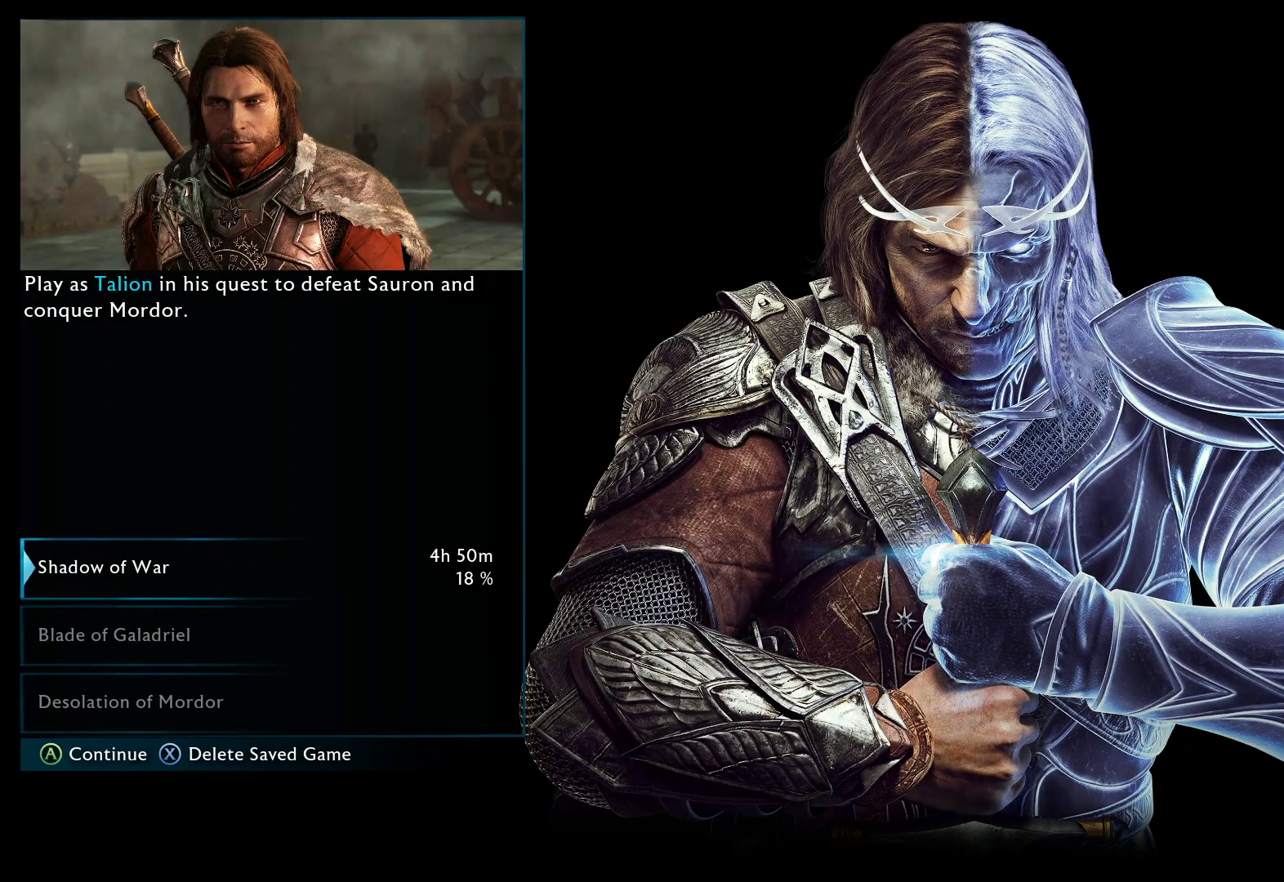
{"buttons": [], "left_stick": "center", "right_stick": "center", "events": []}
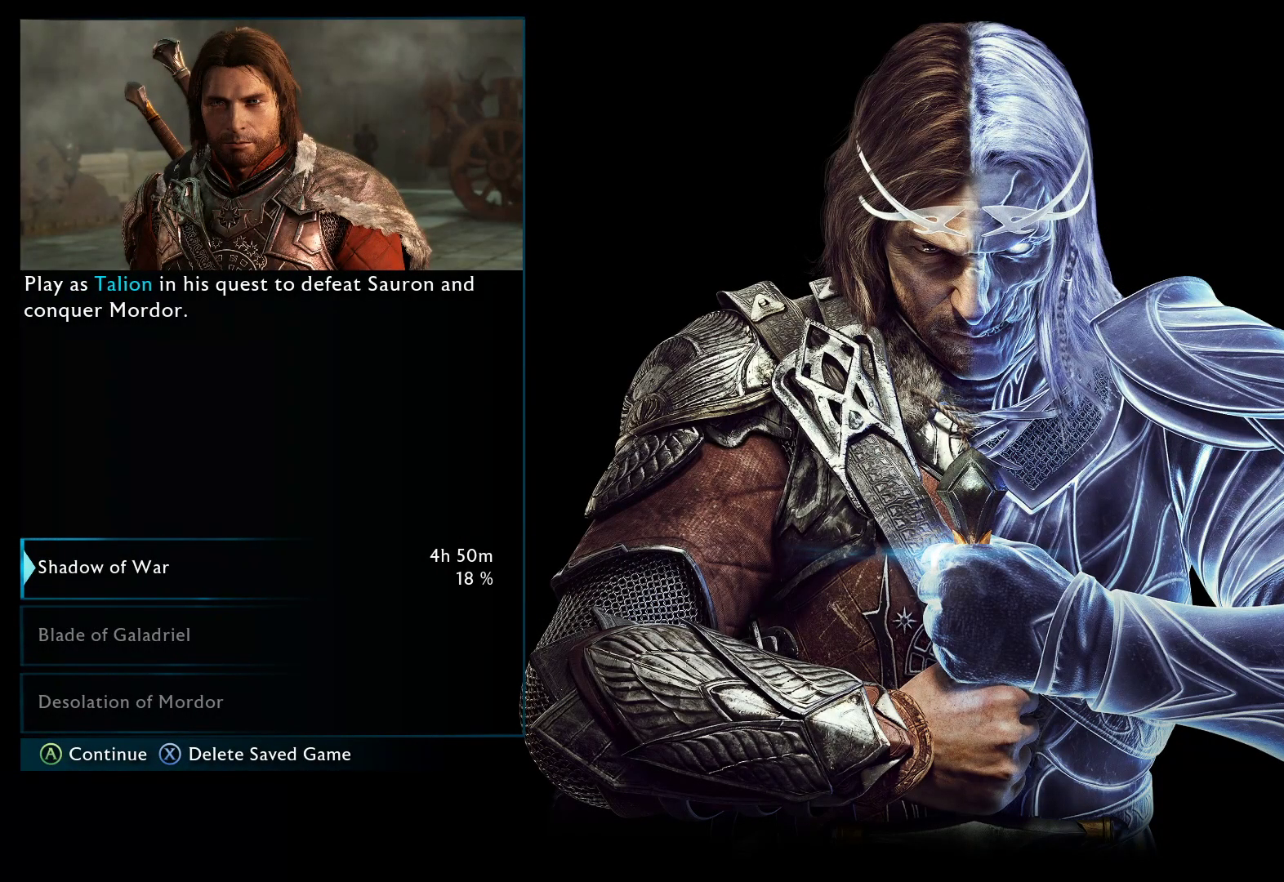
{"buttons": [], "left_stick": "center", "right_stick": "center", "events": []}
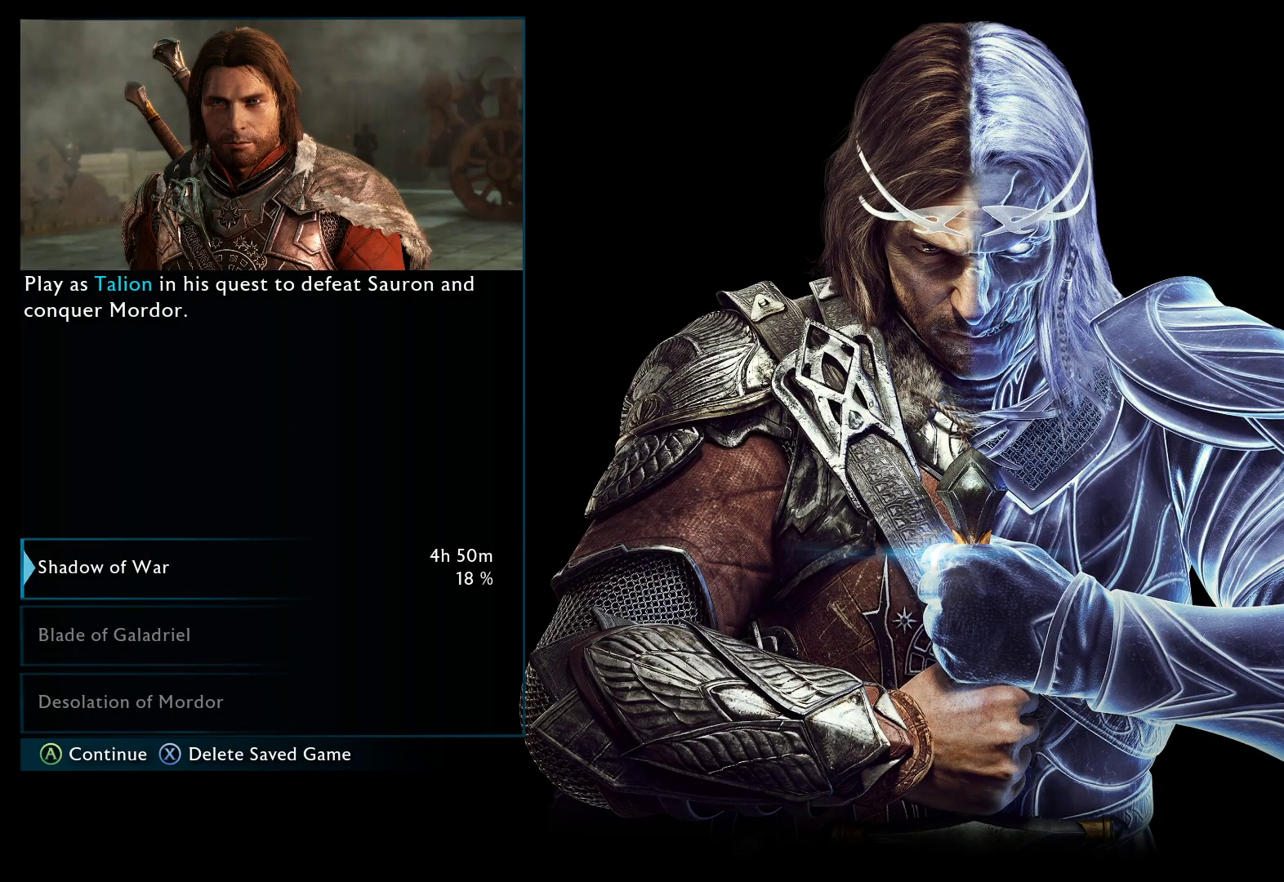
{"buttons": [], "left_stick": "center", "right_stick": "center", "events": []}
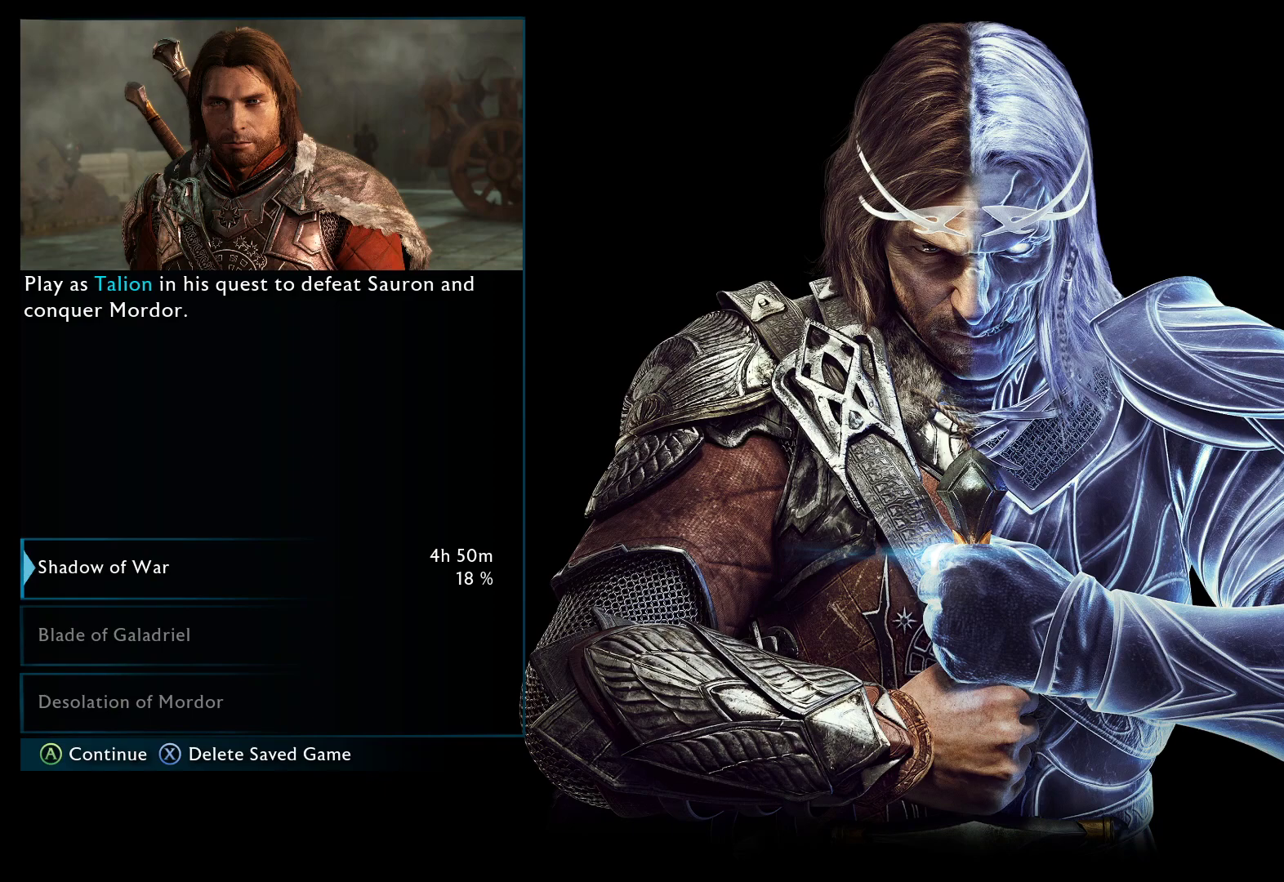
{"buttons": [], "left_stick": "center", "right_stick": "center", "events": []}
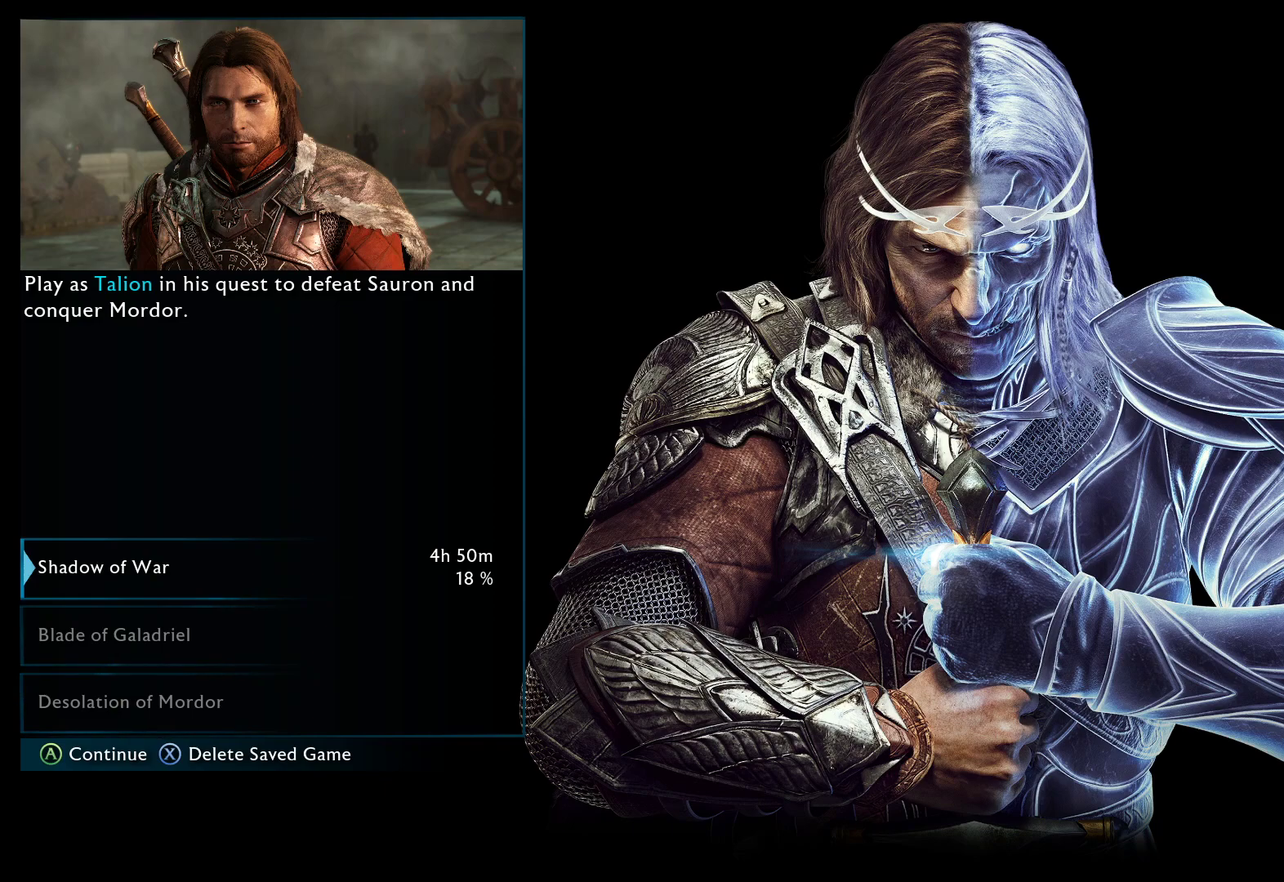
{"buttons": [], "left_stick": "center", "right_stick": "center", "events": []}
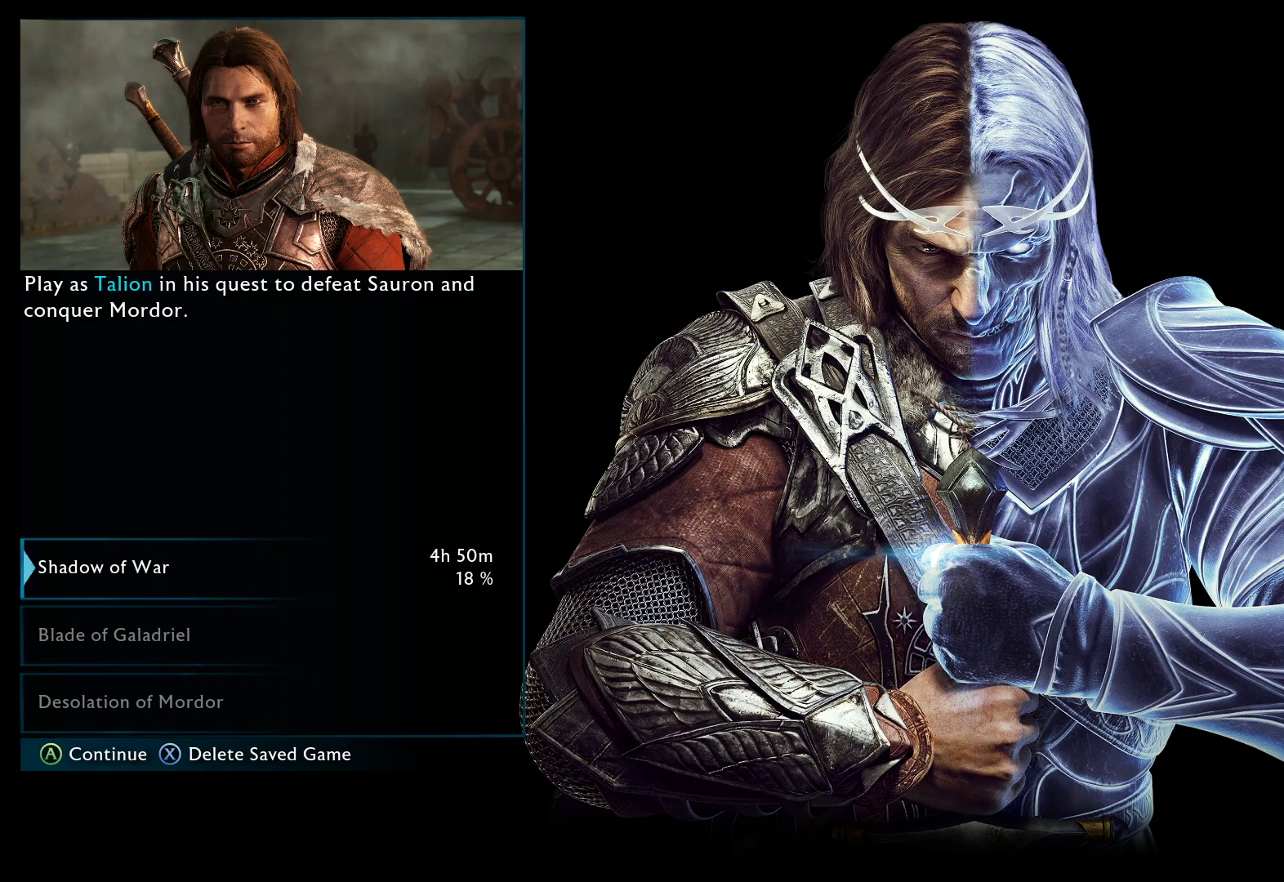
{"buttons": [], "left_stick": "center", "right_stick": "center", "events": []}
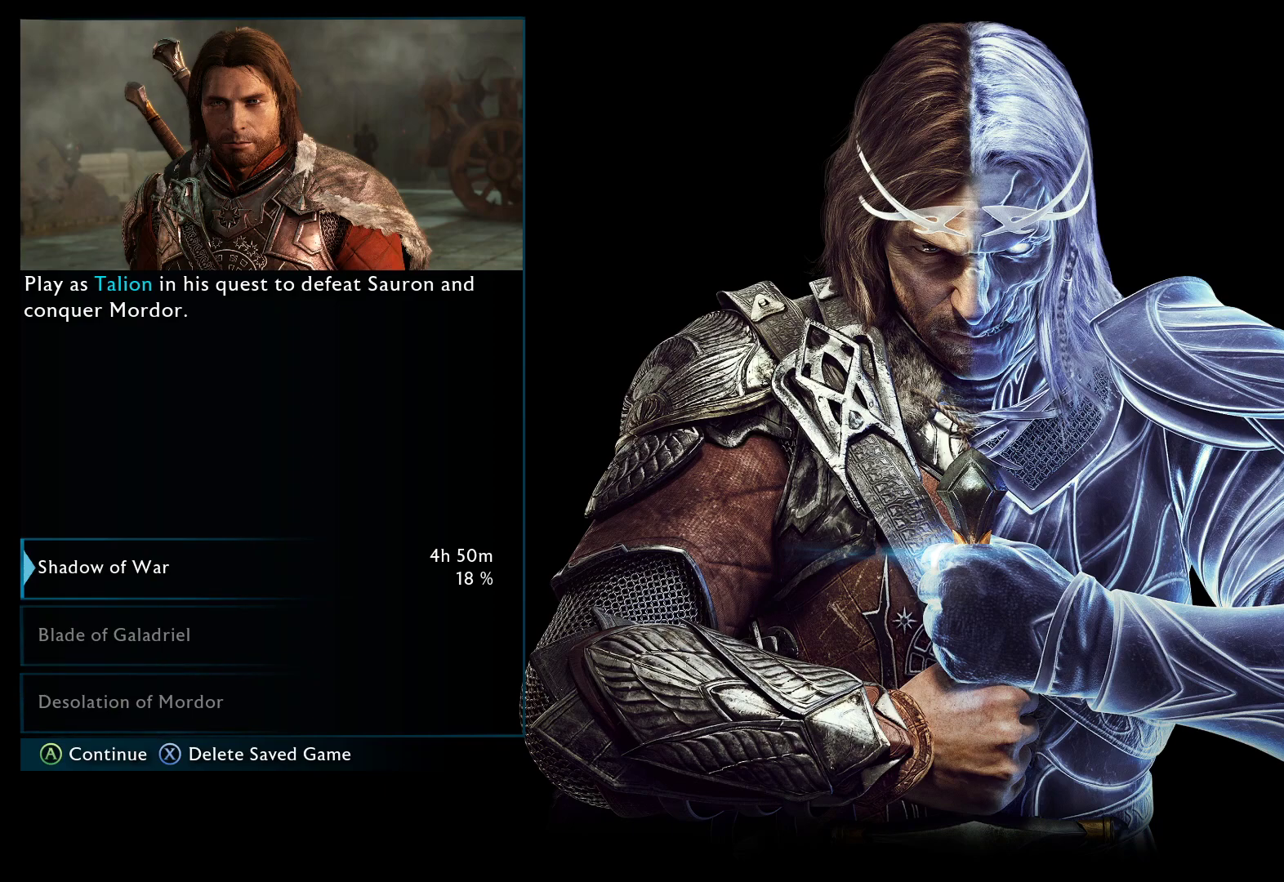
{"buttons": [], "left_stick": "center", "right_stick": "center", "events": []}
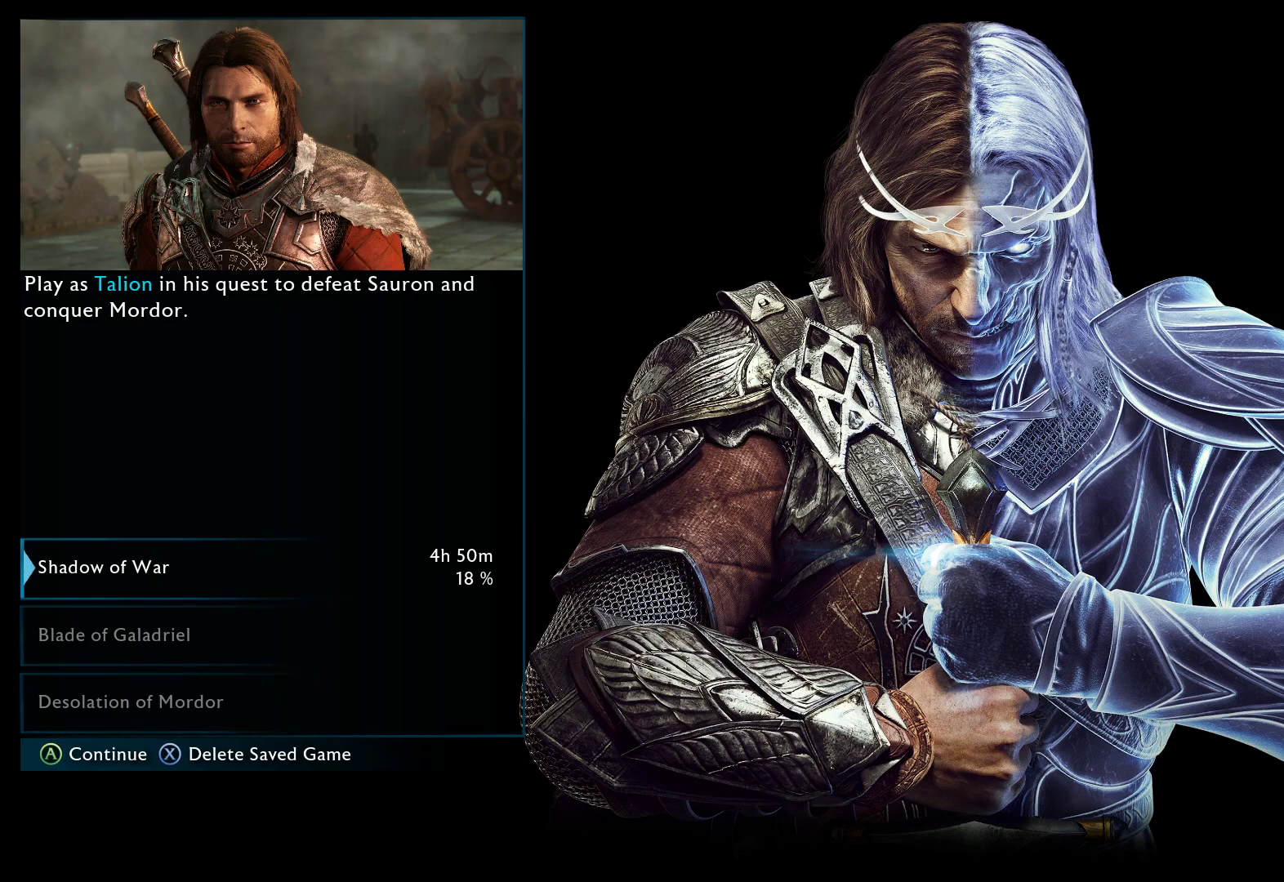
{"buttons": [], "left_stick": "center", "right_stick": "center", "events": [[150, "A", "down"], [300, "A", "up"]]}